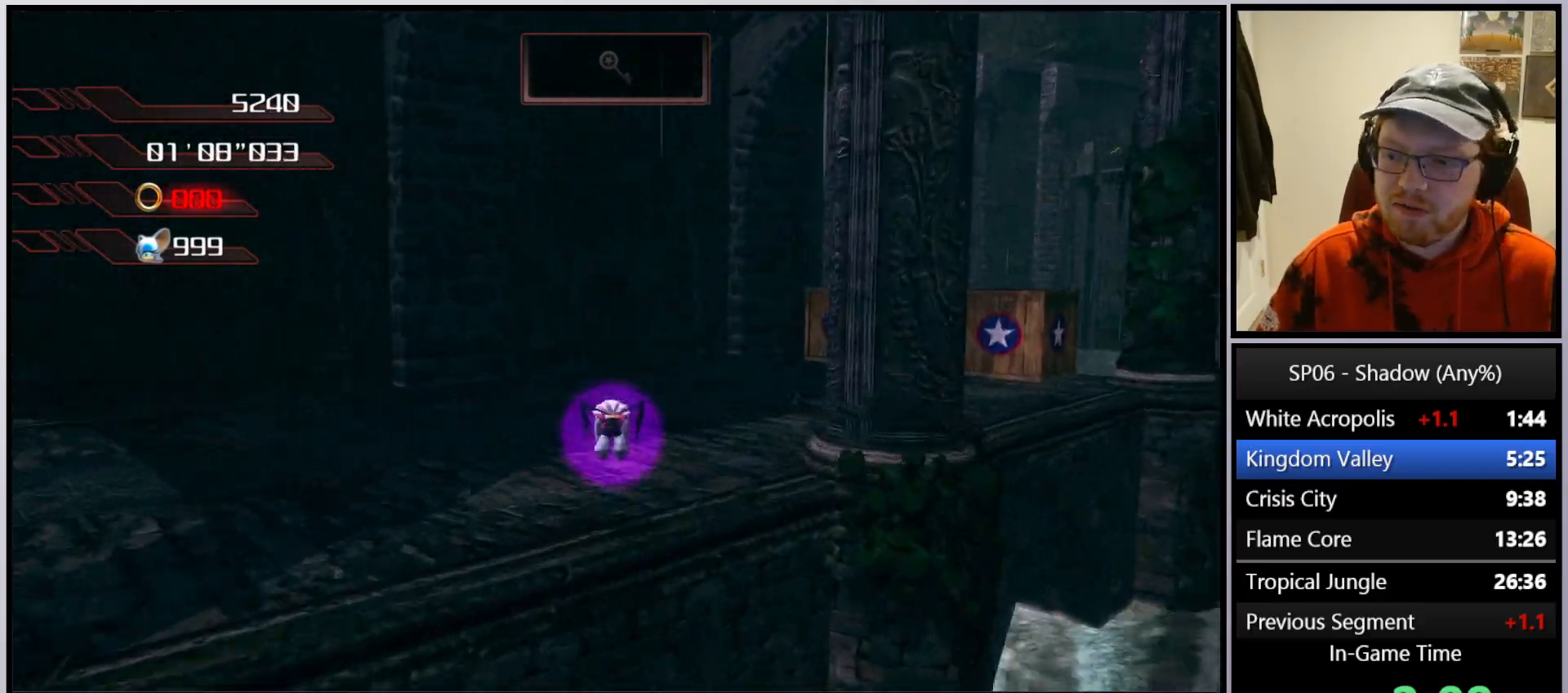
Gameplay with a controller (Xbox layout); each line is a JSON object with the inputs held at the frame after it. "events" lists button and stick changes between this image and that frame as [ms after this image, input, new state], when the widget could be followed in between. Not read: L3.
{"buttons": [], "left_stick": "up", "right_stick": "center", "events": [[17, "left_stick", "up-right"], [233, "left_stick", "up"], [500, "right_stick", "center"]]}
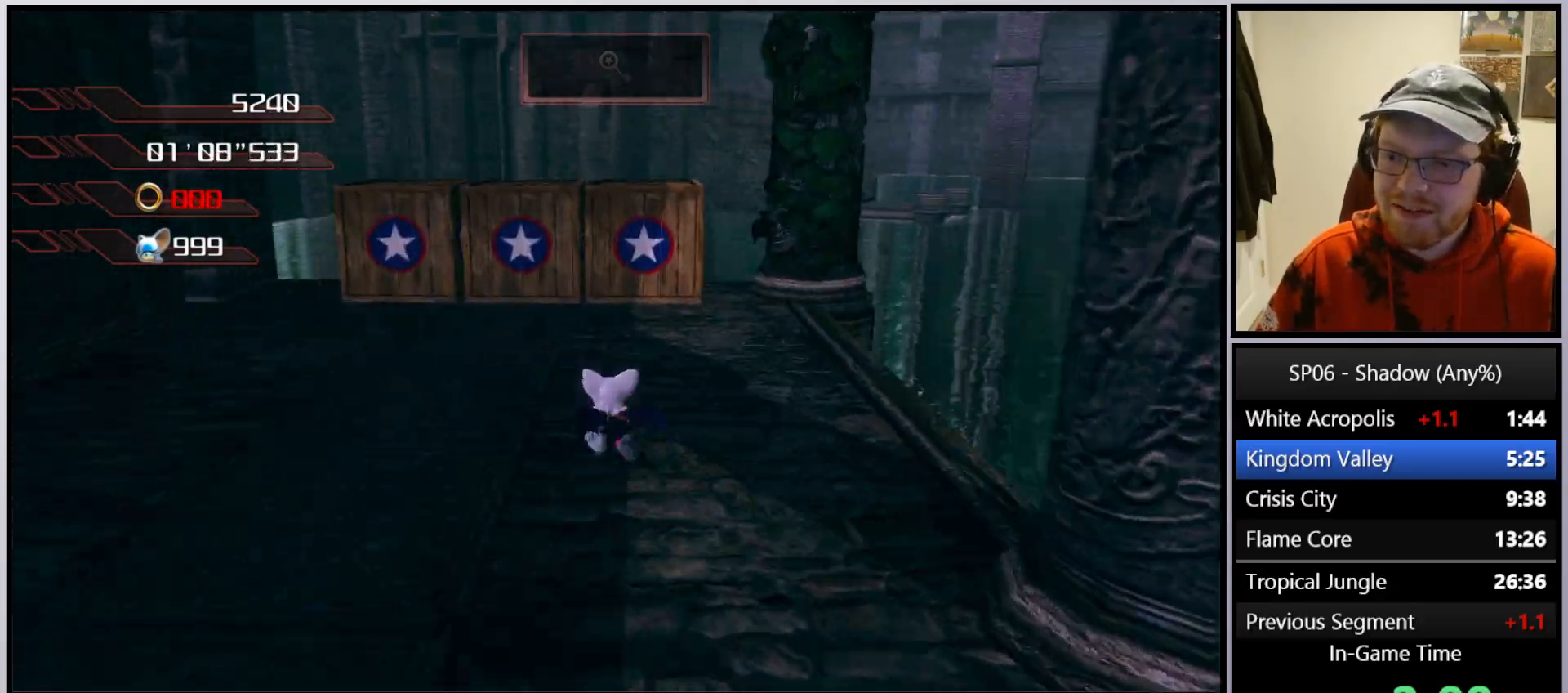
{"buttons": [], "left_stick": "up", "right_stick": "center", "events": [[33, "A", "down"], [233, "A", "up"], [383, "left_stick", "up-right"], [483, "left_stick", "up"]]}
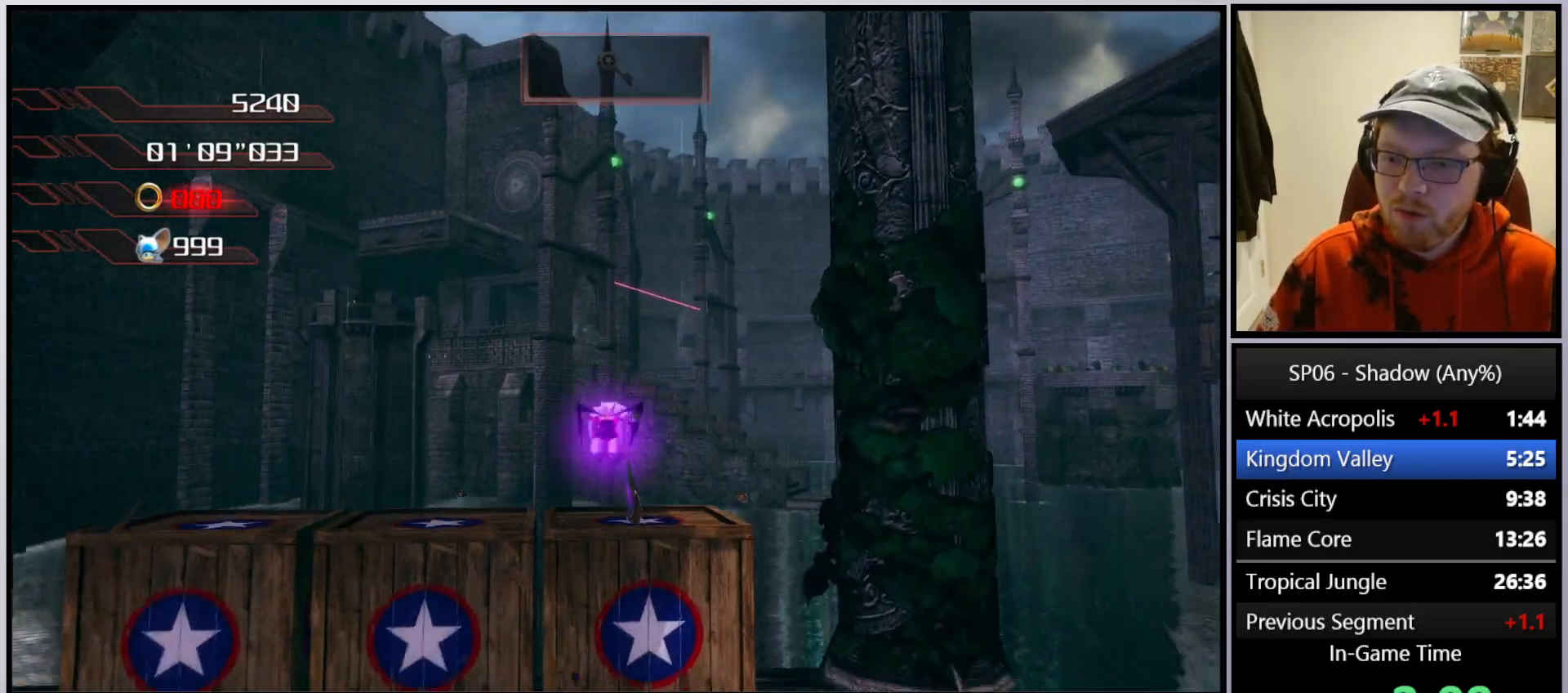
{"buttons": ["A"], "left_stick": "up", "right_stick": "center", "events": [[183, "A", "down"], [200, "left_stick", "up-right"], [450, "left_stick", "up"]]}
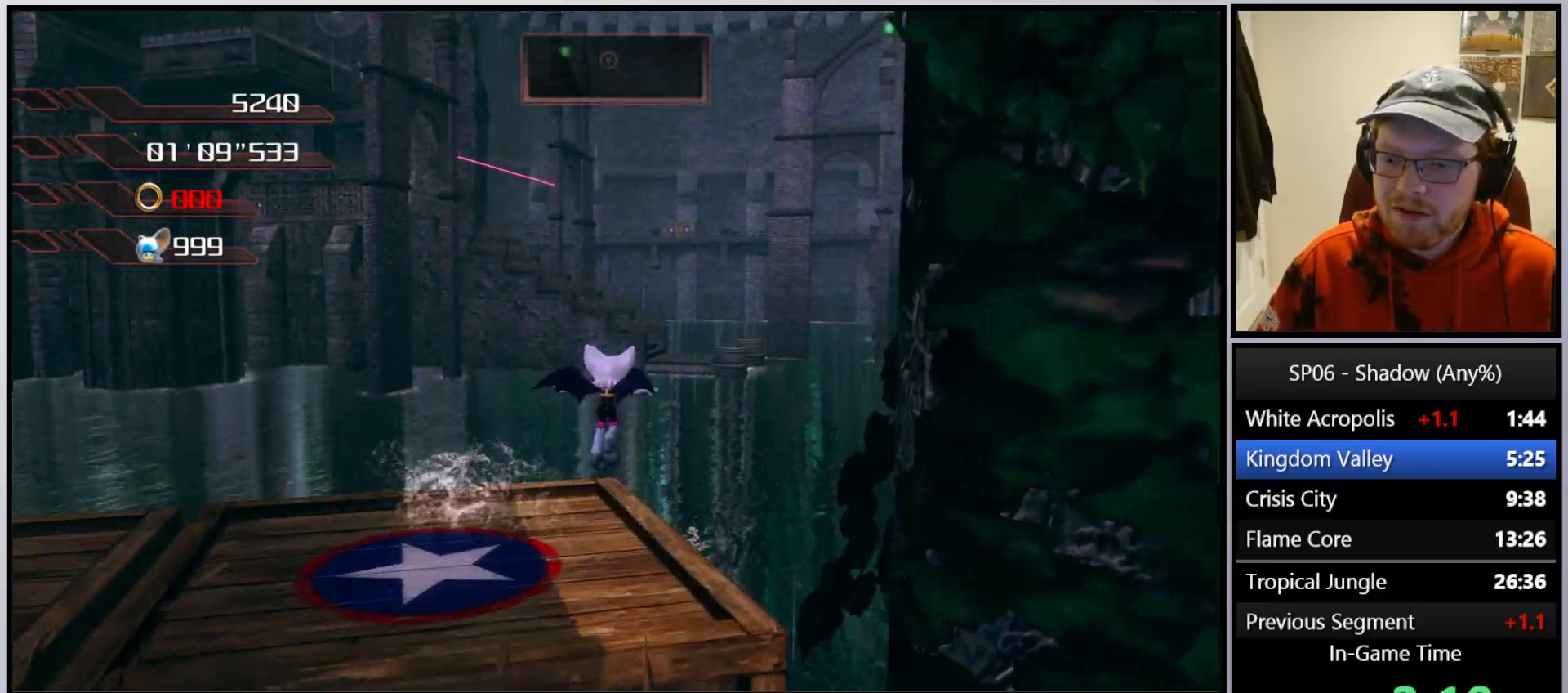
{"buttons": ["A"], "left_stick": "up", "right_stick": "center", "events": [[17, "A", "up"], [100, "A", "down"]]}
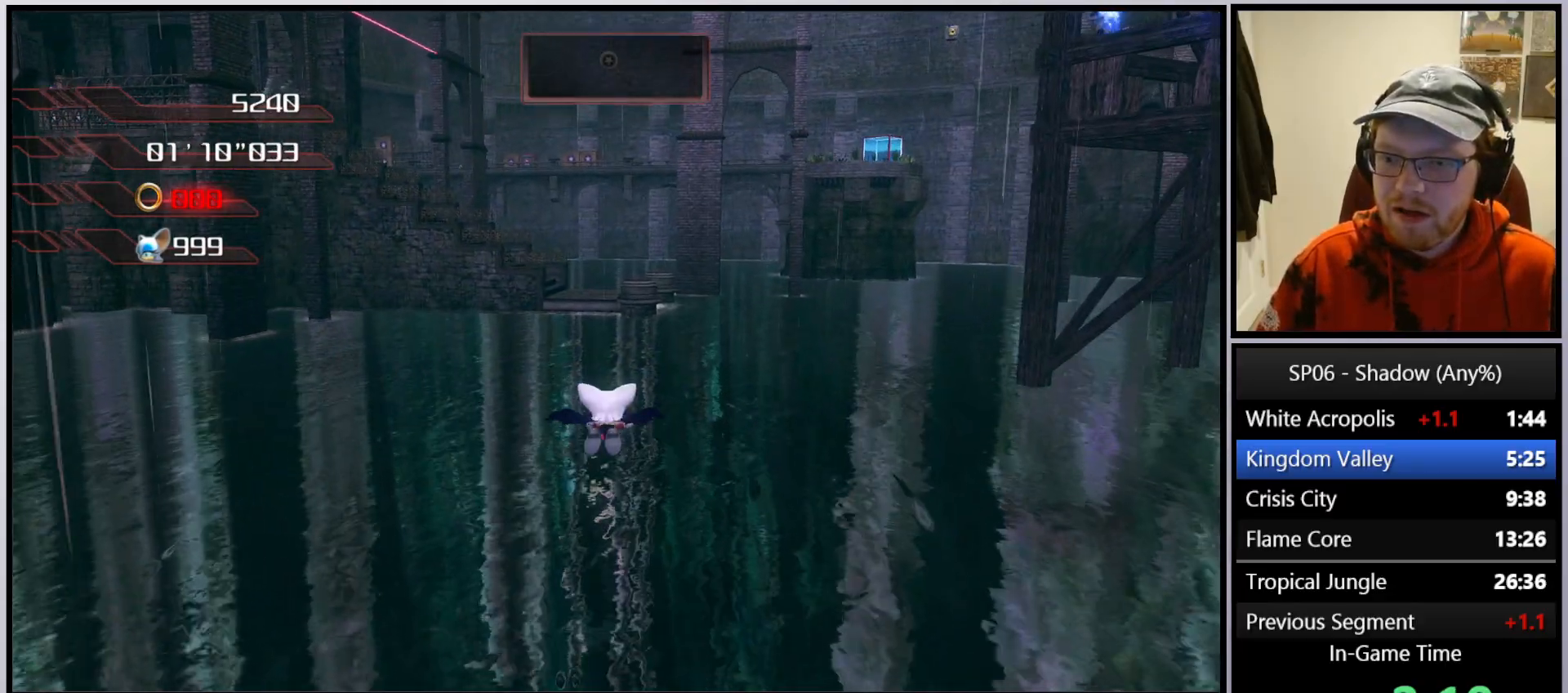
{"buttons": ["A"], "left_stick": "up", "right_stick": "center", "events": []}
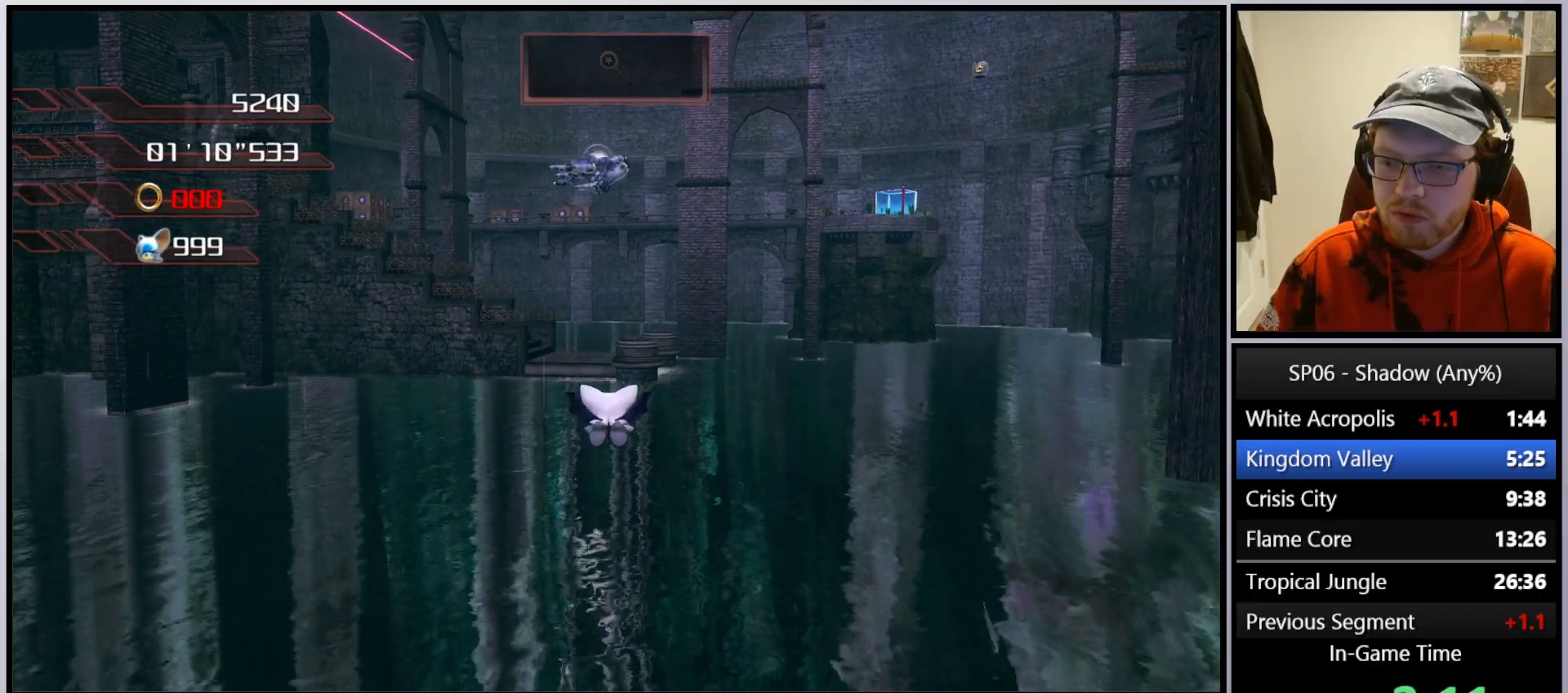
{"buttons": ["A"], "left_stick": "up", "right_stick": "center", "events": []}
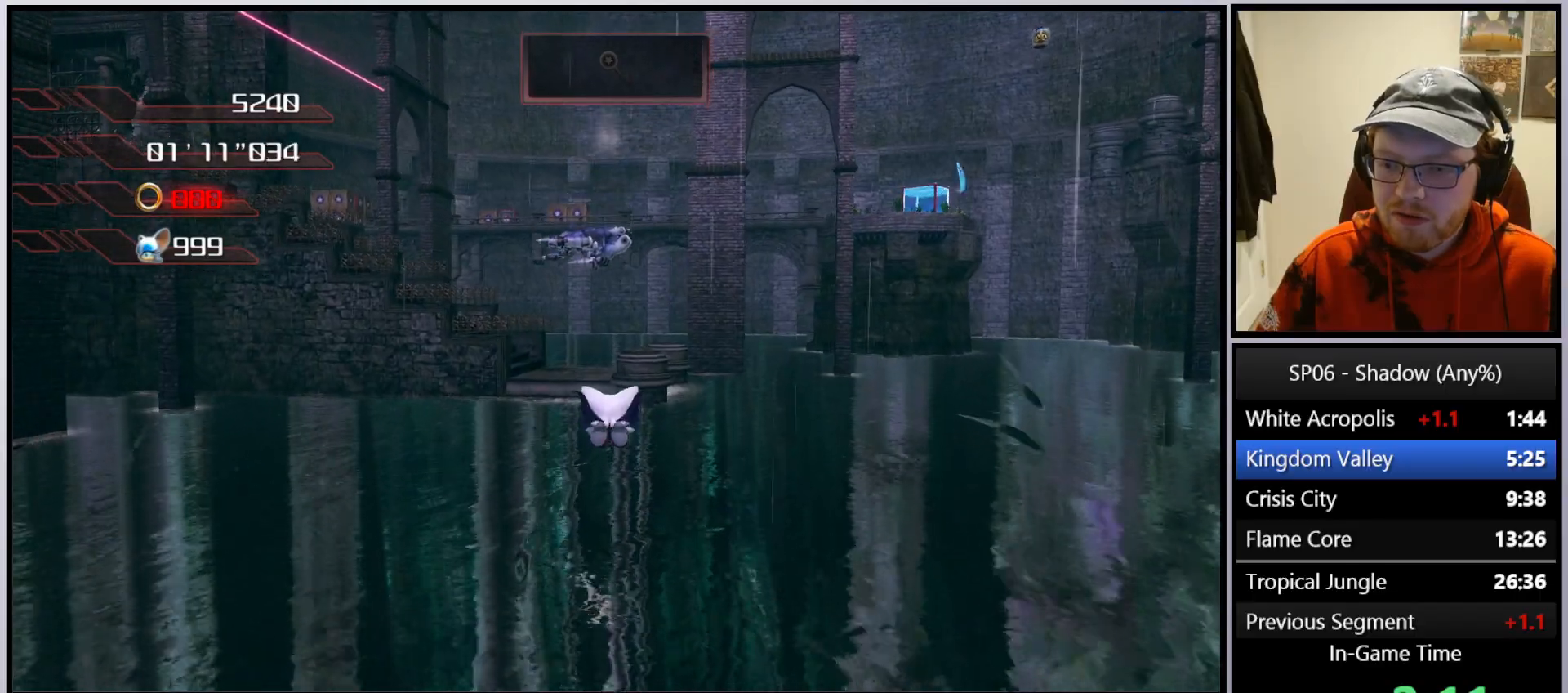
{"buttons": ["A"], "left_stick": "up", "right_stick": "center", "events": []}
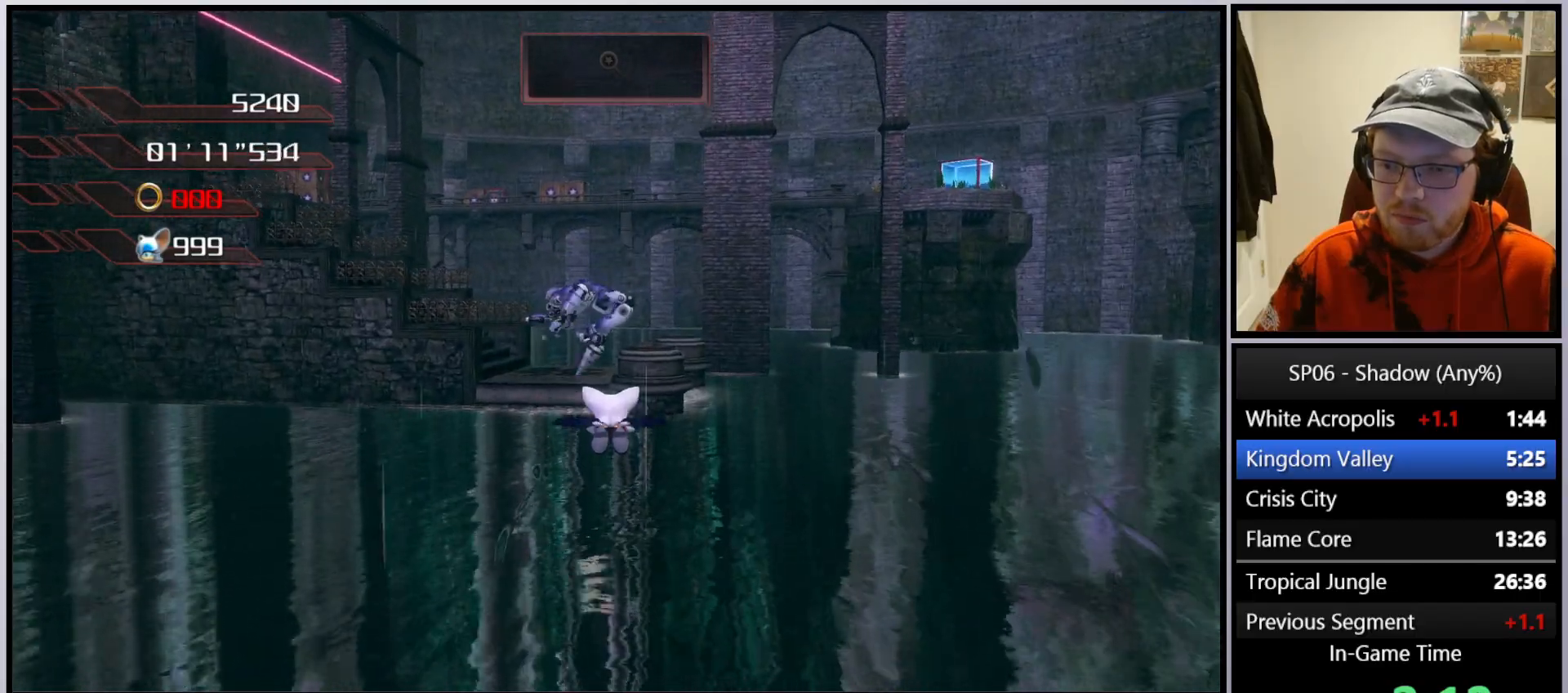
{"buttons": ["A"], "left_stick": "up-left", "right_stick": "center", "events": [[433, "left_stick", "up-left"]]}
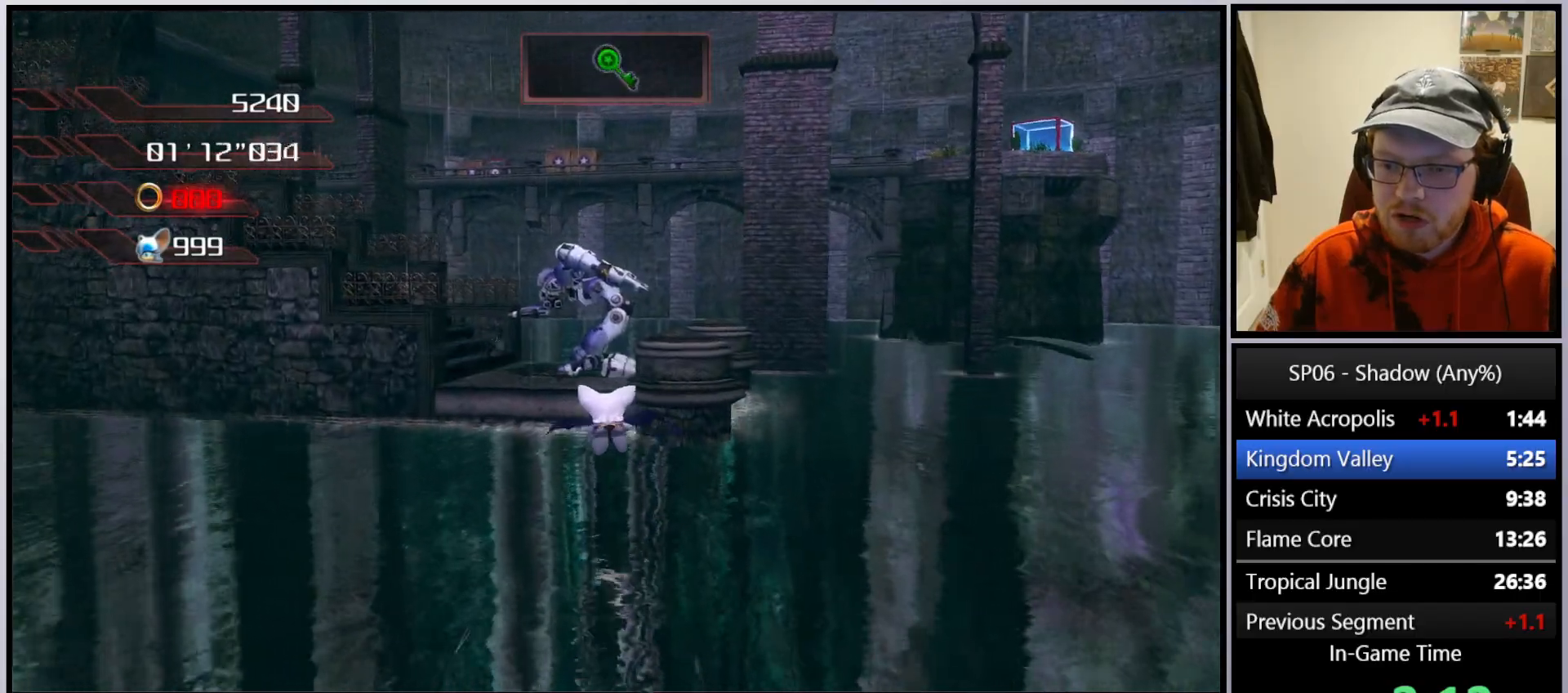
{"buttons": ["A"], "left_stick": "up-left", "right_stick": "center", "events": []}
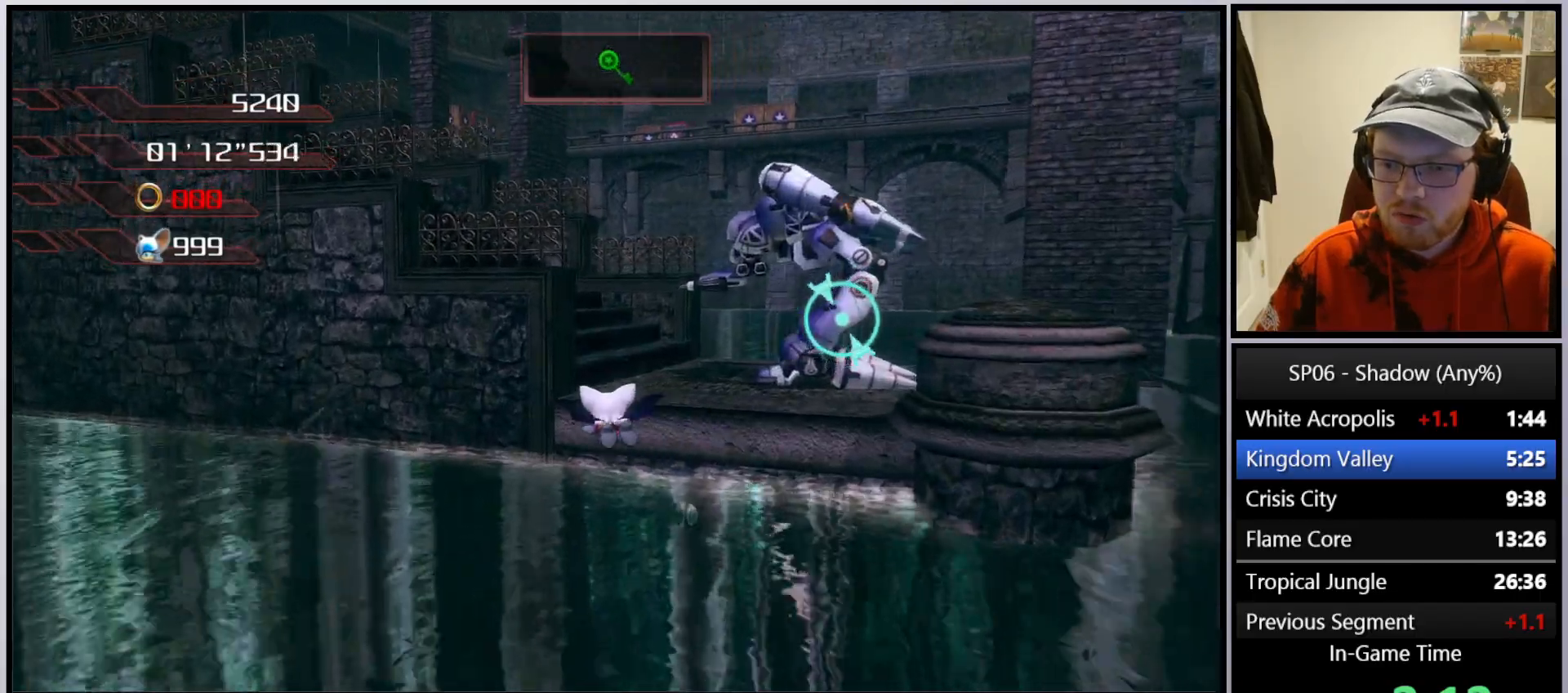
{"buttons": [], "left_stick": "up-left", "right_stick": "center", "events": [[50, "left_stick", "up-right"], [200, "left_stick", "up"], [367, "A", "up"], [383, "left_stick", "up-left"]]}
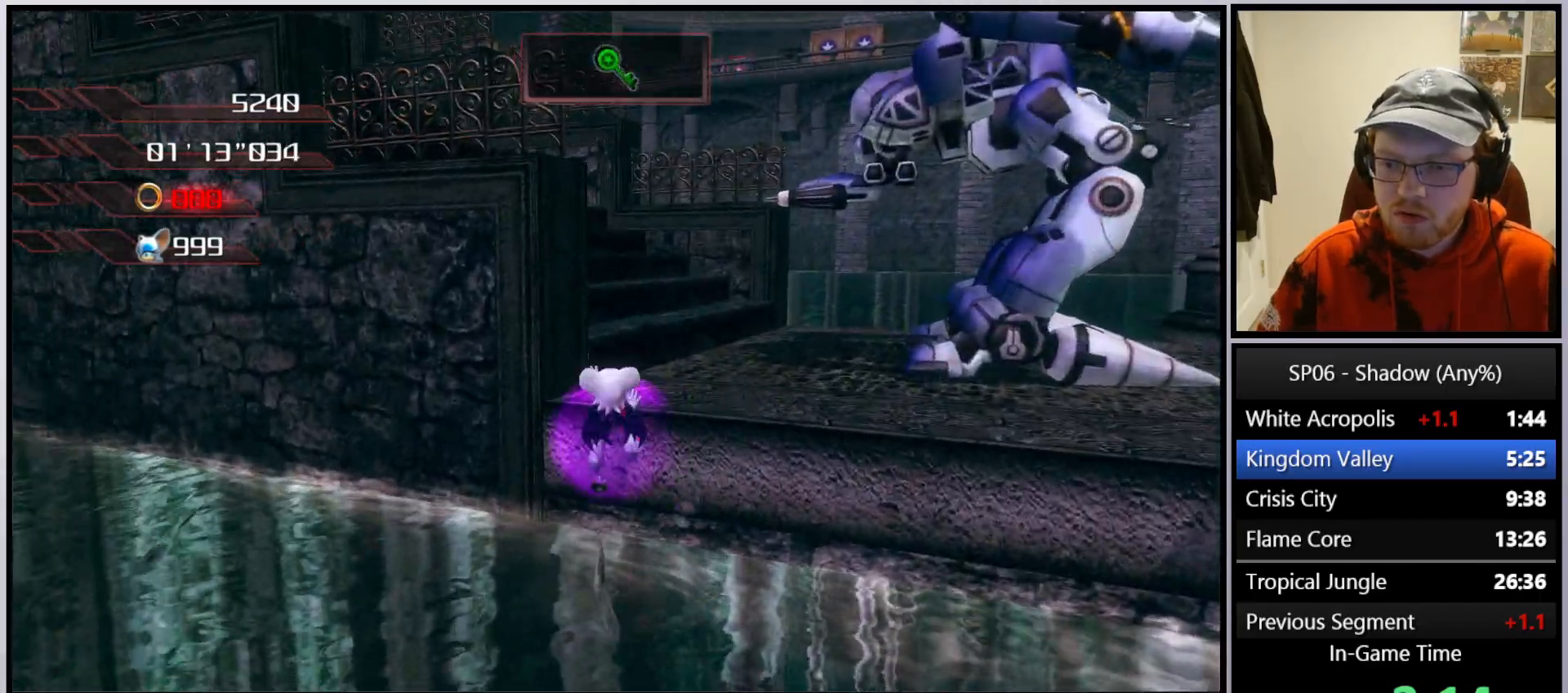
{"buttons": ["A"], "left_stick": "up-left", "right_stick": "center", "events": [[33, "A", "down"], [83, "left_stick", "up-right"], [267, "left_stick", "up"], [400, "left_stick", "up-left"], [450, "A", "up"], [483, "A", "down"]]}
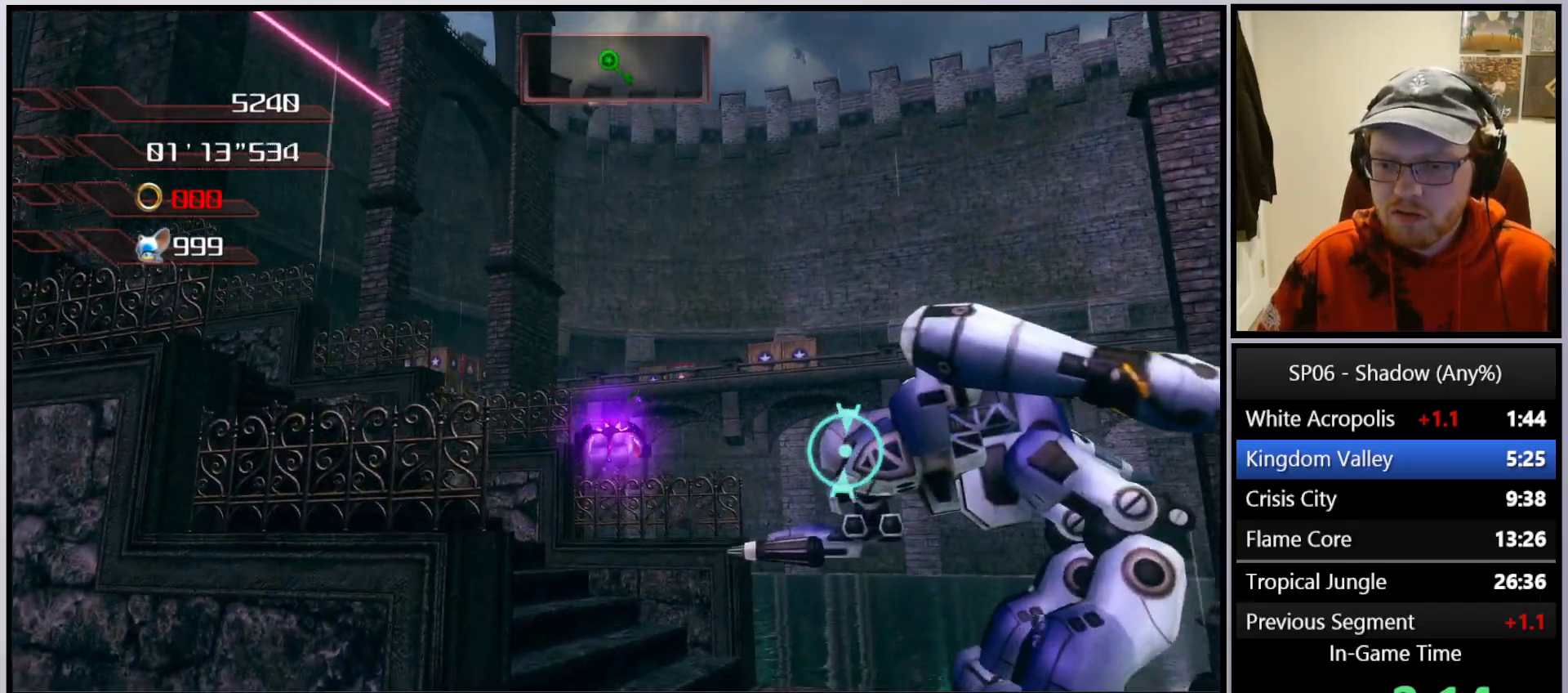
{"buttons": ["A"], "left_stick": "up-left", "right_stick": "center", "events": []}
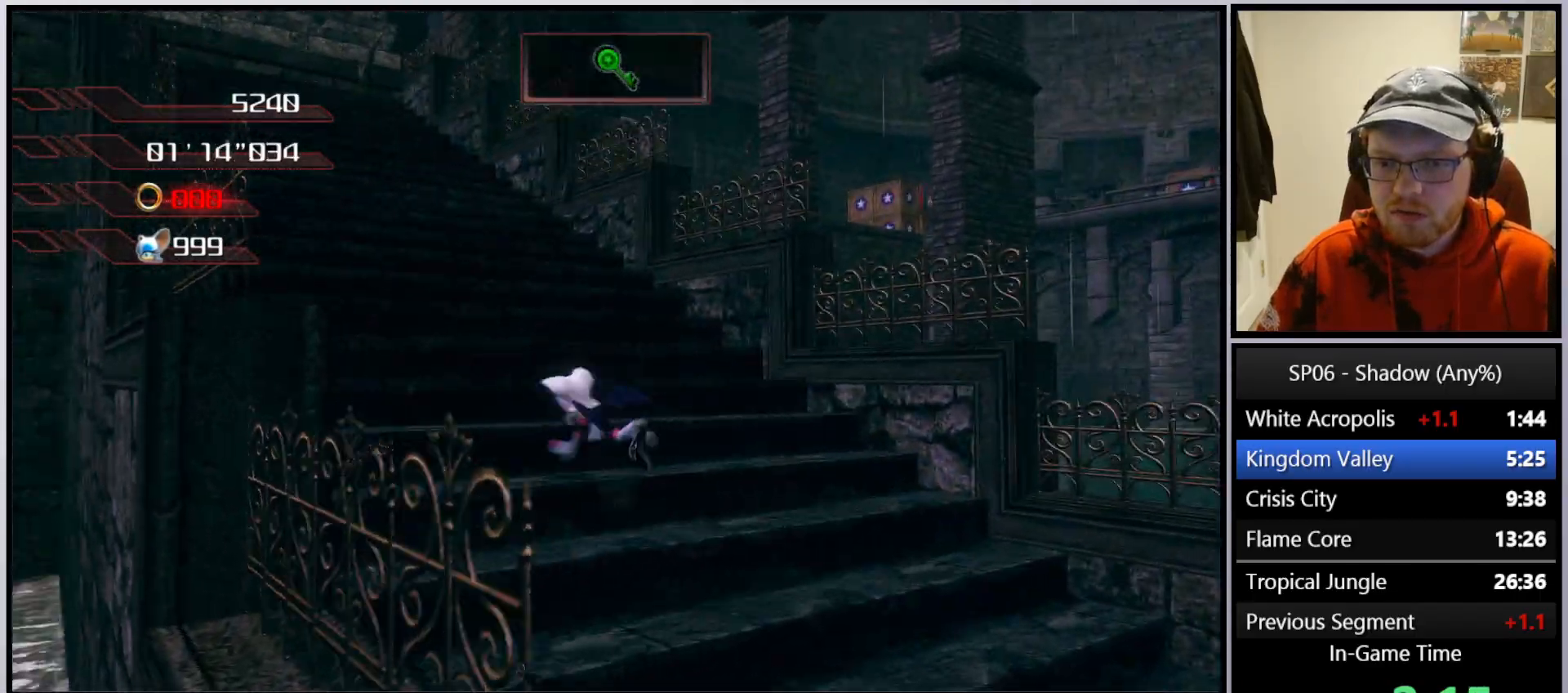
{"buttons": [], "left_stick": "up", "right_stick": "down-left", "events": [[50, "A", "up"], [133, "left_stick", "up"], [483, "right_stick", "down-left"]]}
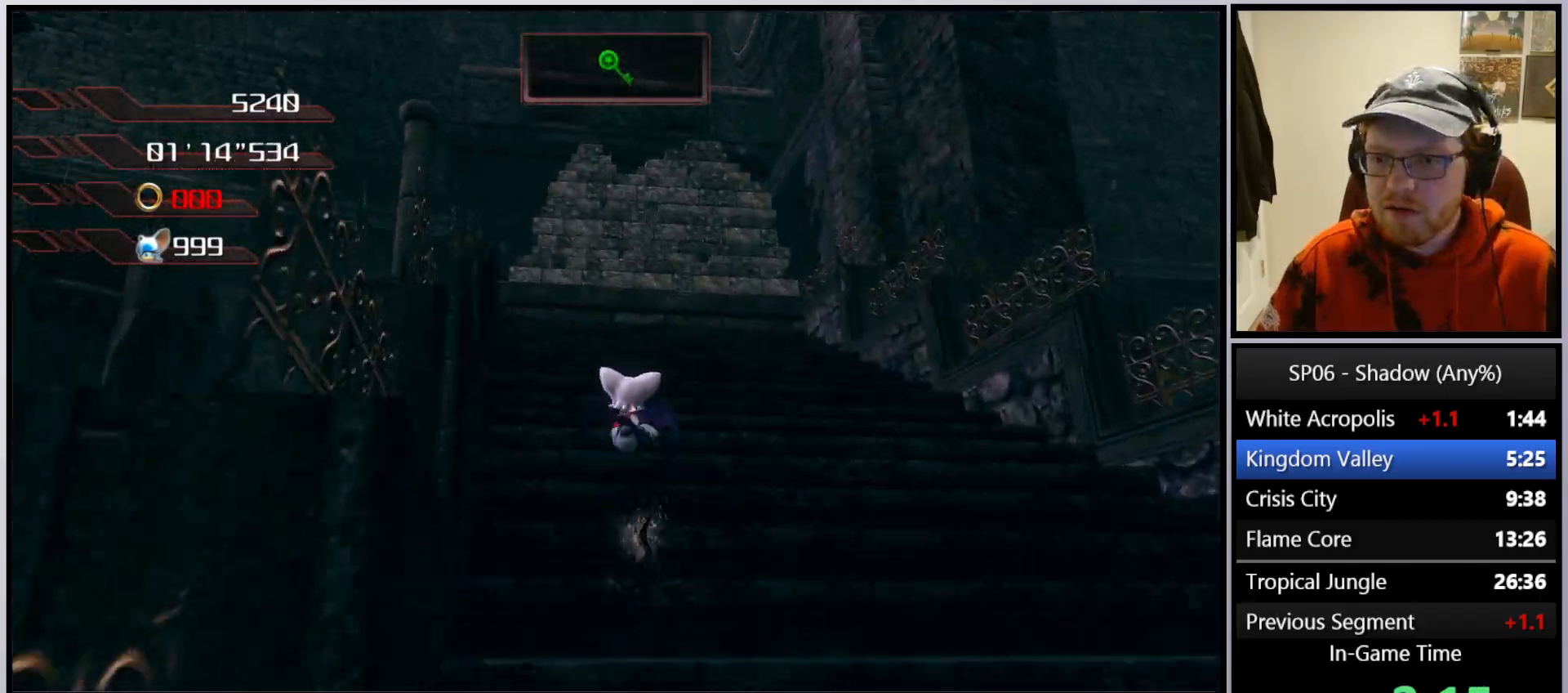
{"buttons": [], "left_stick": "up", "right_stick": "center", "events": [[467, "right_stick", "center"]]}
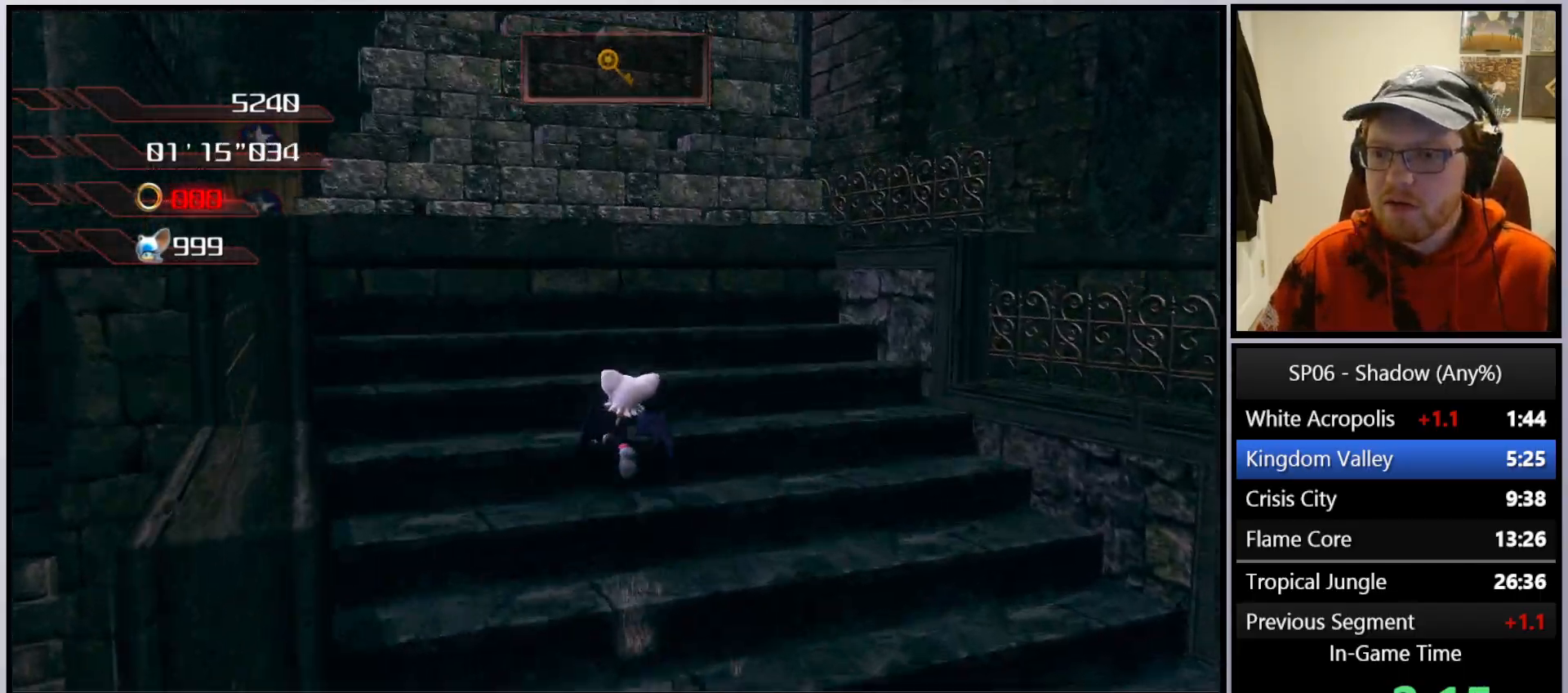
{"buttons": ["A"], "left_stick": "up-right", "right_stick": "right", "events": [[50, "left_stick", "right"], [83, "A", "down"], [133, "left_stick", "down-right"], [317, "left_stick", "right"], [433, "left_stick", "up-right"], [483, "right_stick", "right"]]}
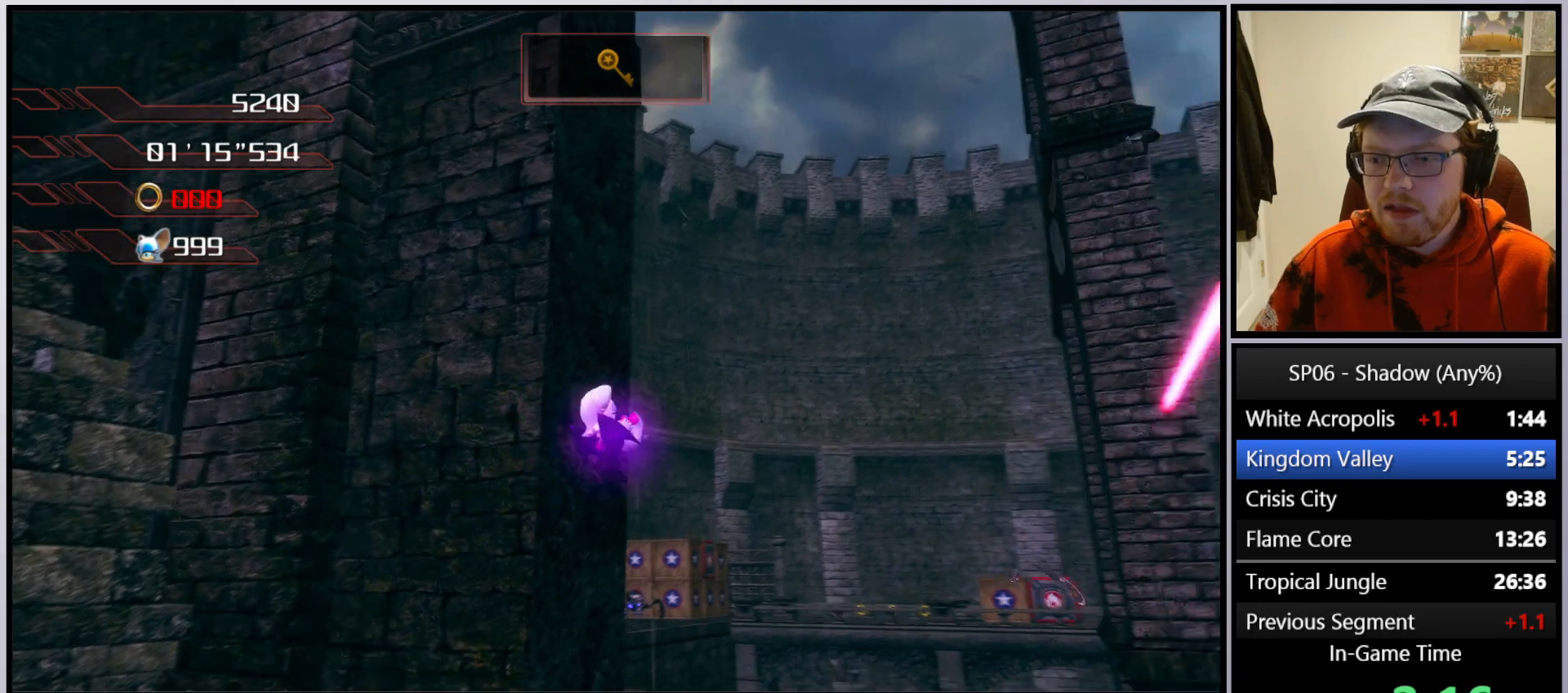
{"buttons": [], "left_stick": "up", "right_stick": "right", "events": [[117, "left_stick", "up"], [417, "A", "up"]]}
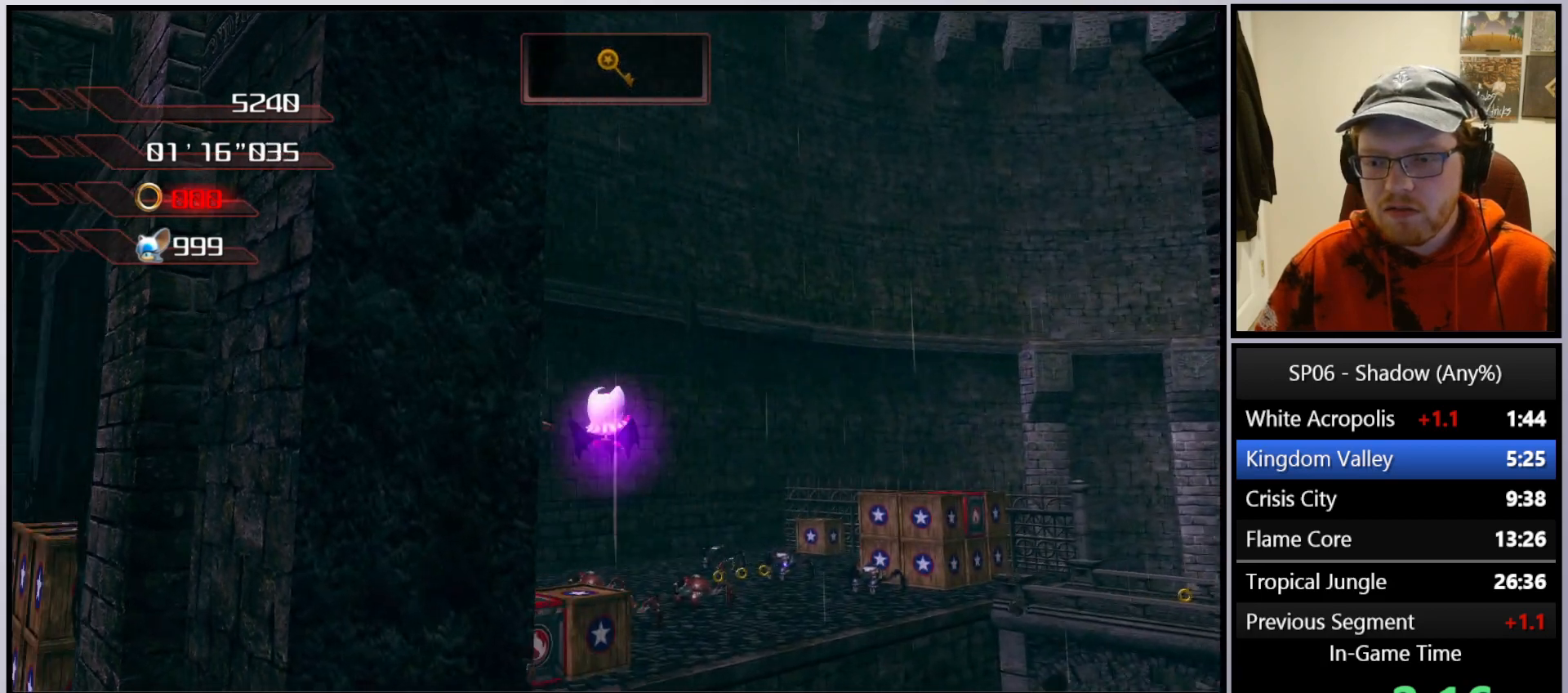
{"buttons": ["A"], "left_stick": "up-left", "right_stick": "right", "events": [[33, "A", "down"], [500, "left_stick", "up-left"]]}
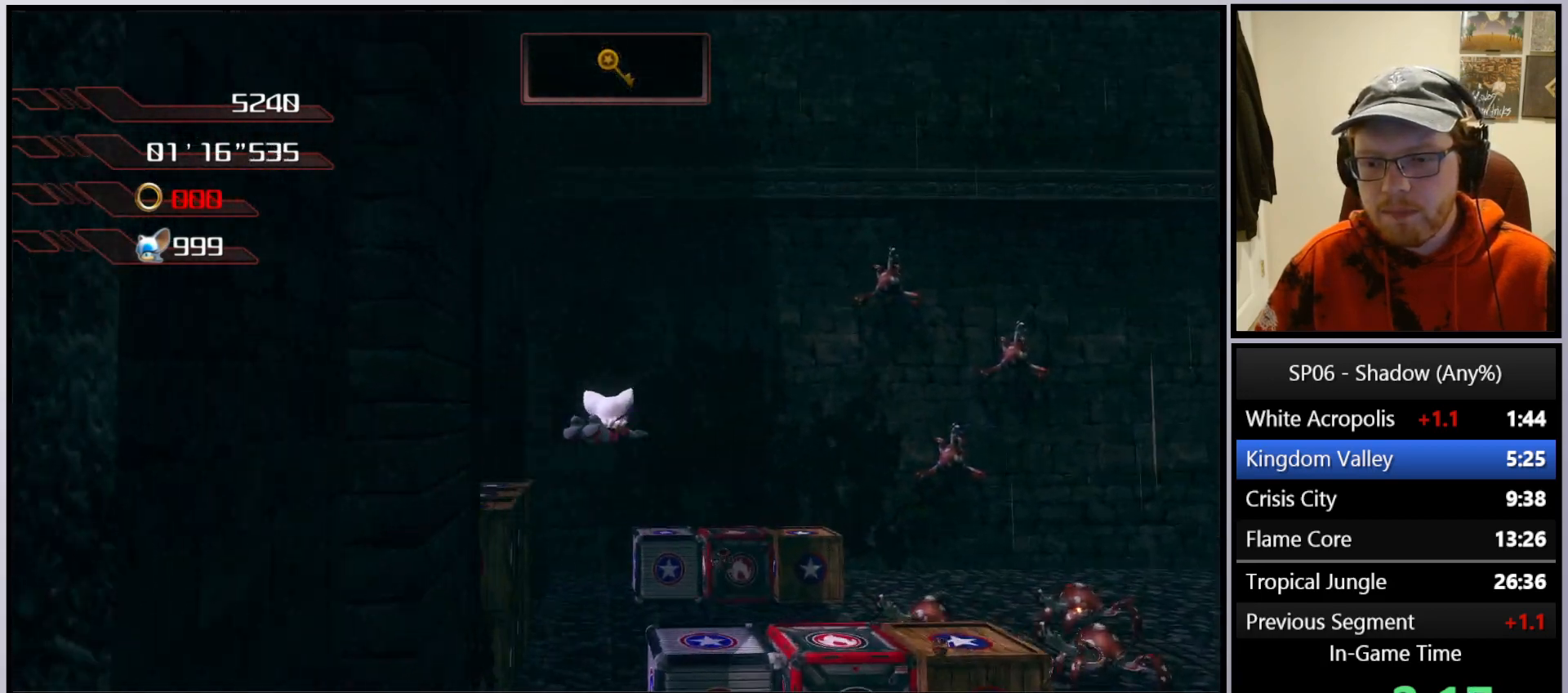
{"buttons": ["A"], "left_stick": "up-left", "right_stick": "center", "events": [[317, "right_stick", "center"], [333, "A", "up"], [400, "A", "down"]]}
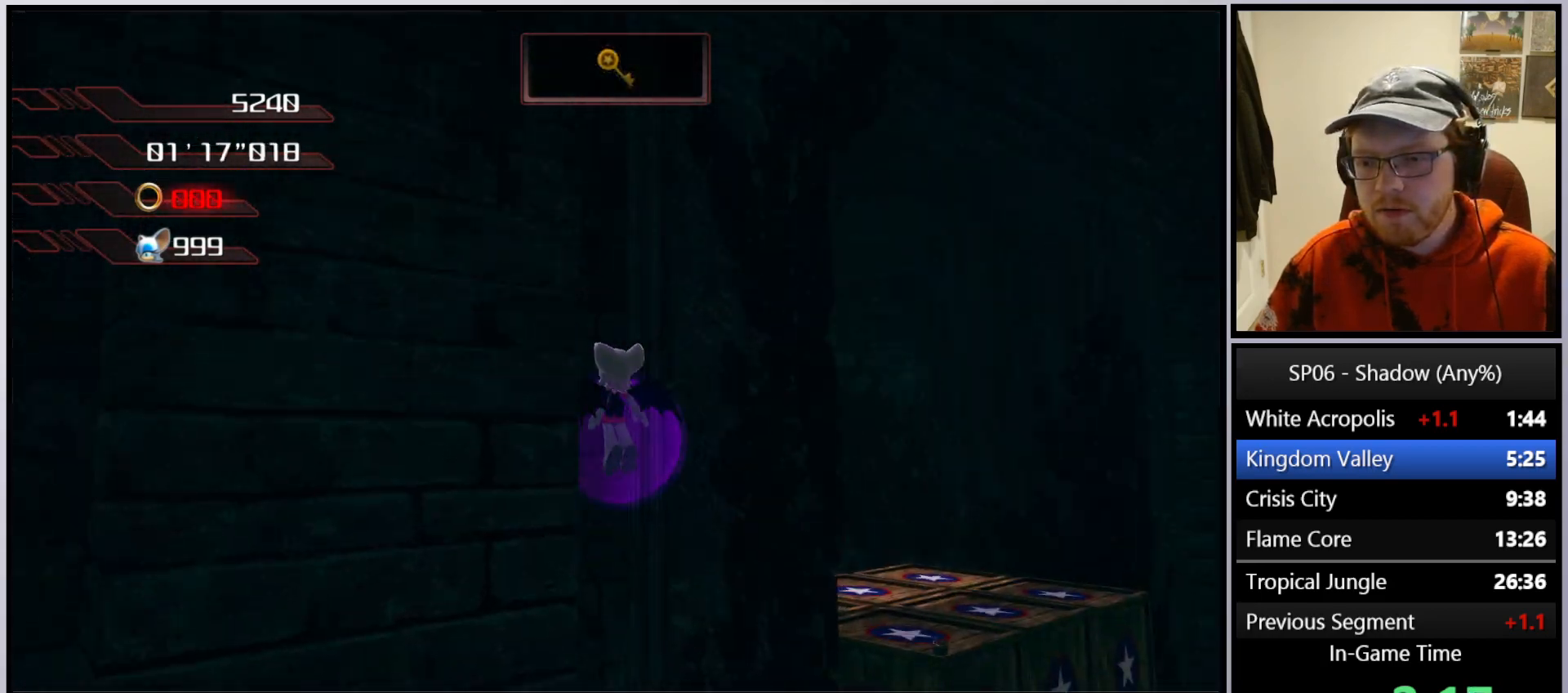
{"buttons": ["A"], "left_stick": "up", "right_stick": "center", "events": [[100, "left_stick", "up"], [283, "left_stick", "up-right"], [383, "left_stick", "up"], [417, "A", "up"], [483, "A", "down"]]}
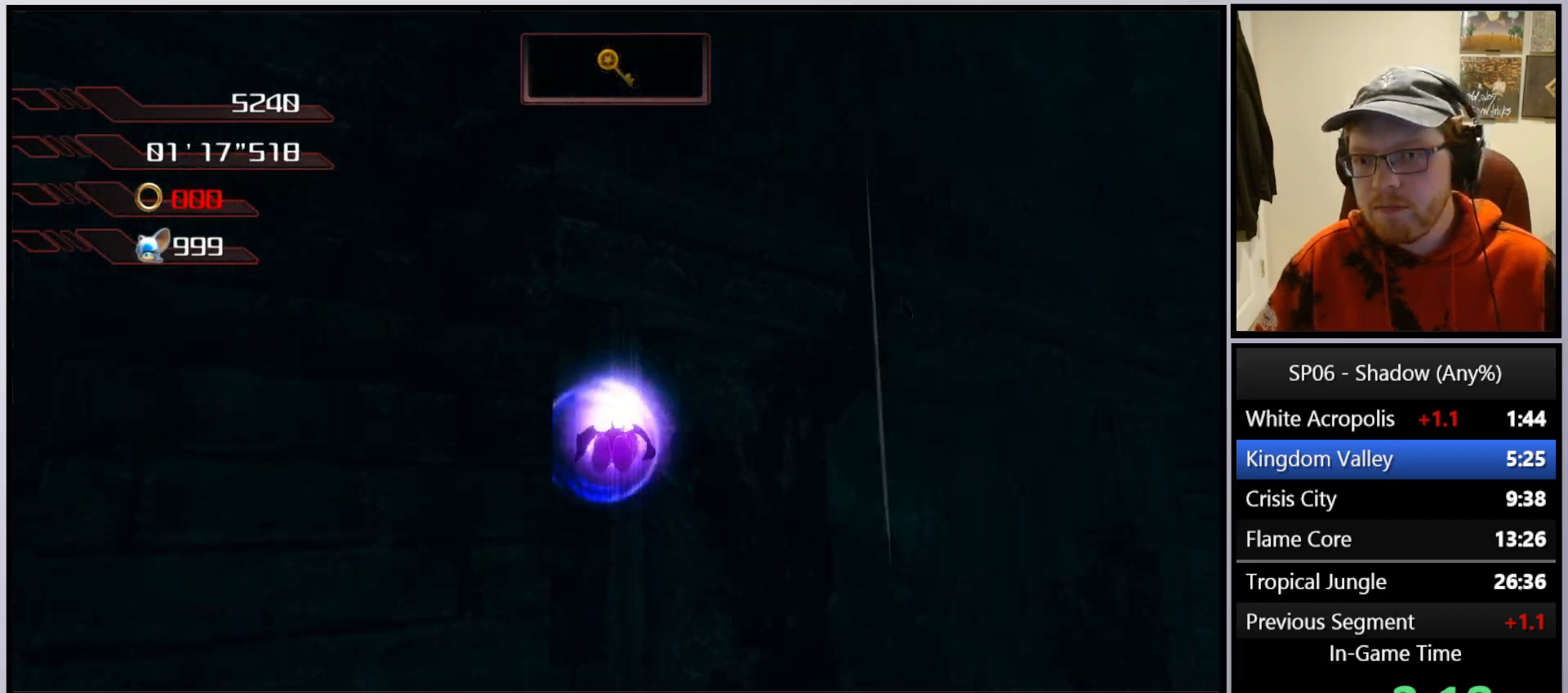
{"buttons": ["A"], "left_stick": "up", "right_stick": "center", "events": [[67, "A", "up"], [100, "A", "down"], [250, "left_stick", "right"], [467, "left_stick", "up"]]}
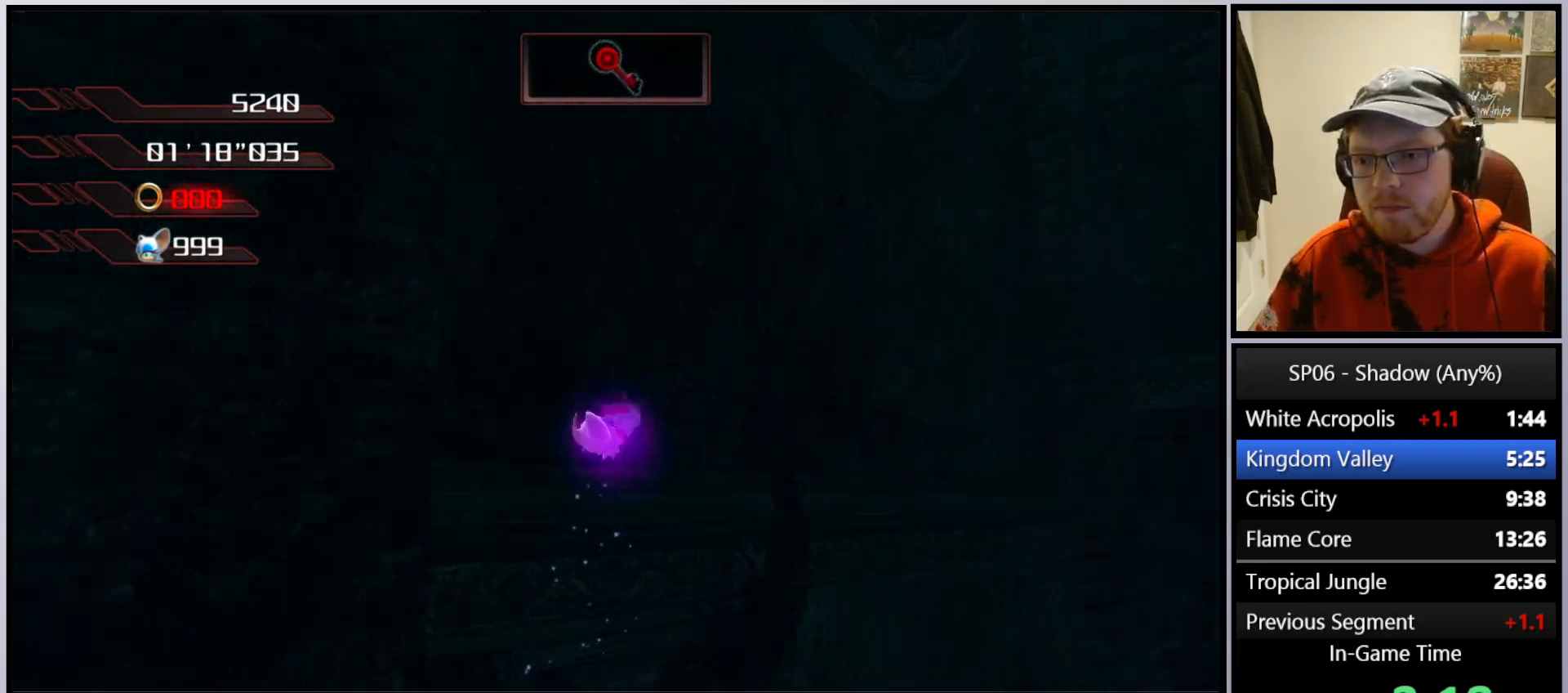
{"buttons": ["A"], "left_stick": "up-left", "right_stick": "center", "events": [[67, "left_stick", "up-left"], [133, "A", "up"], [217, "A", "down"], [300, "A", "up"], [350, "A", "down"]]}
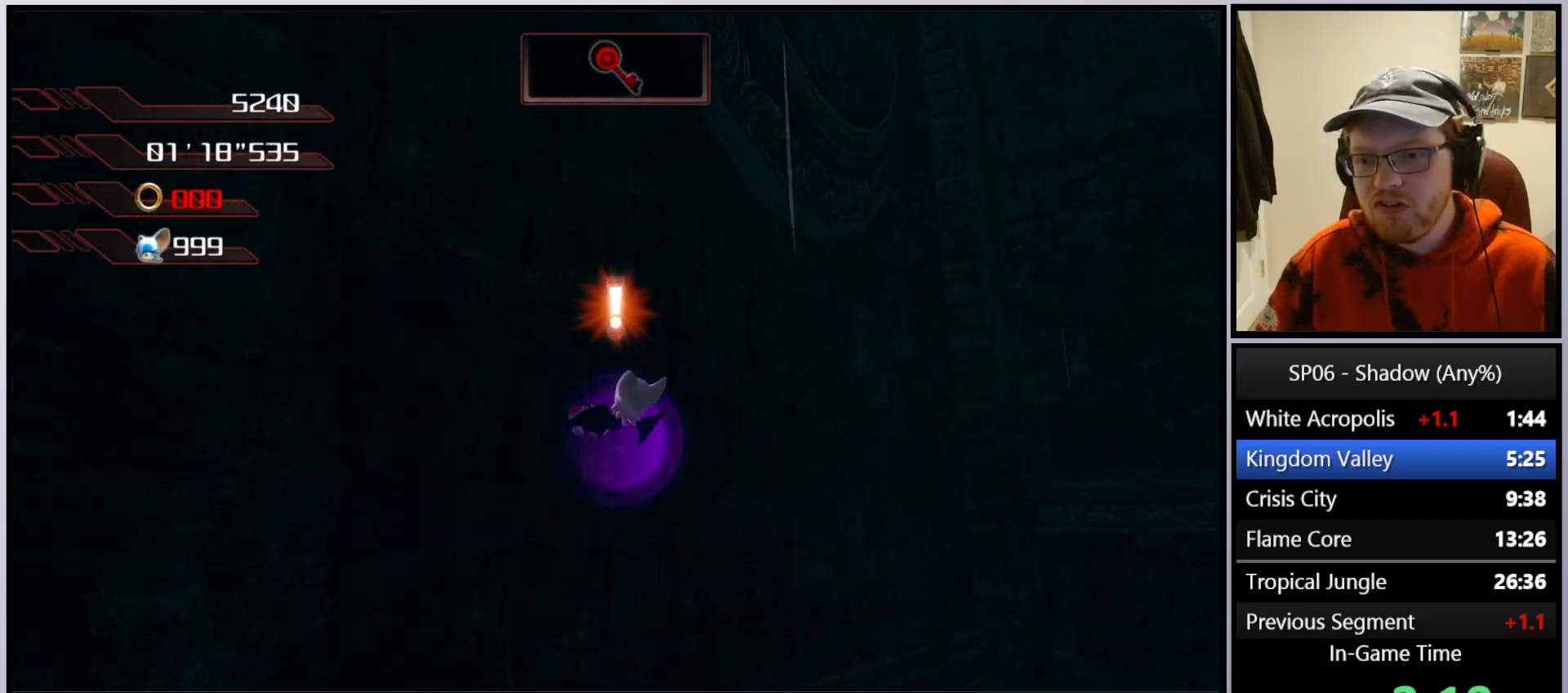
{"buttons": ["A"], "left_stick": "up-left", "right_stick": "center", "events": [[283, "A", "up"], [350, "A", "down"], [433, "A", "up"], [483, "A", "down"]]}
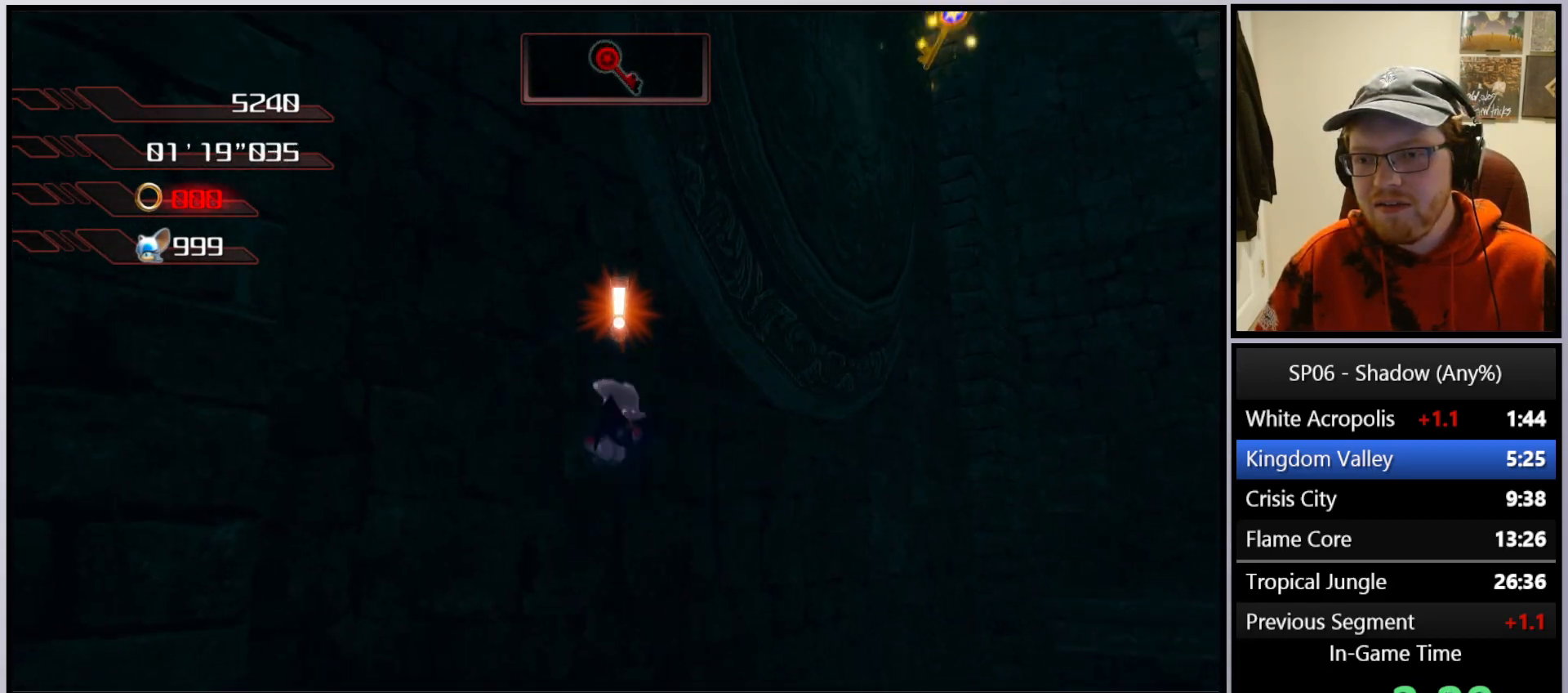
{"buttons": [], "left_stick": "right", "right_stick": "center", "events": [[117, "left_stick", "right"], [500, "A", "up"]]}
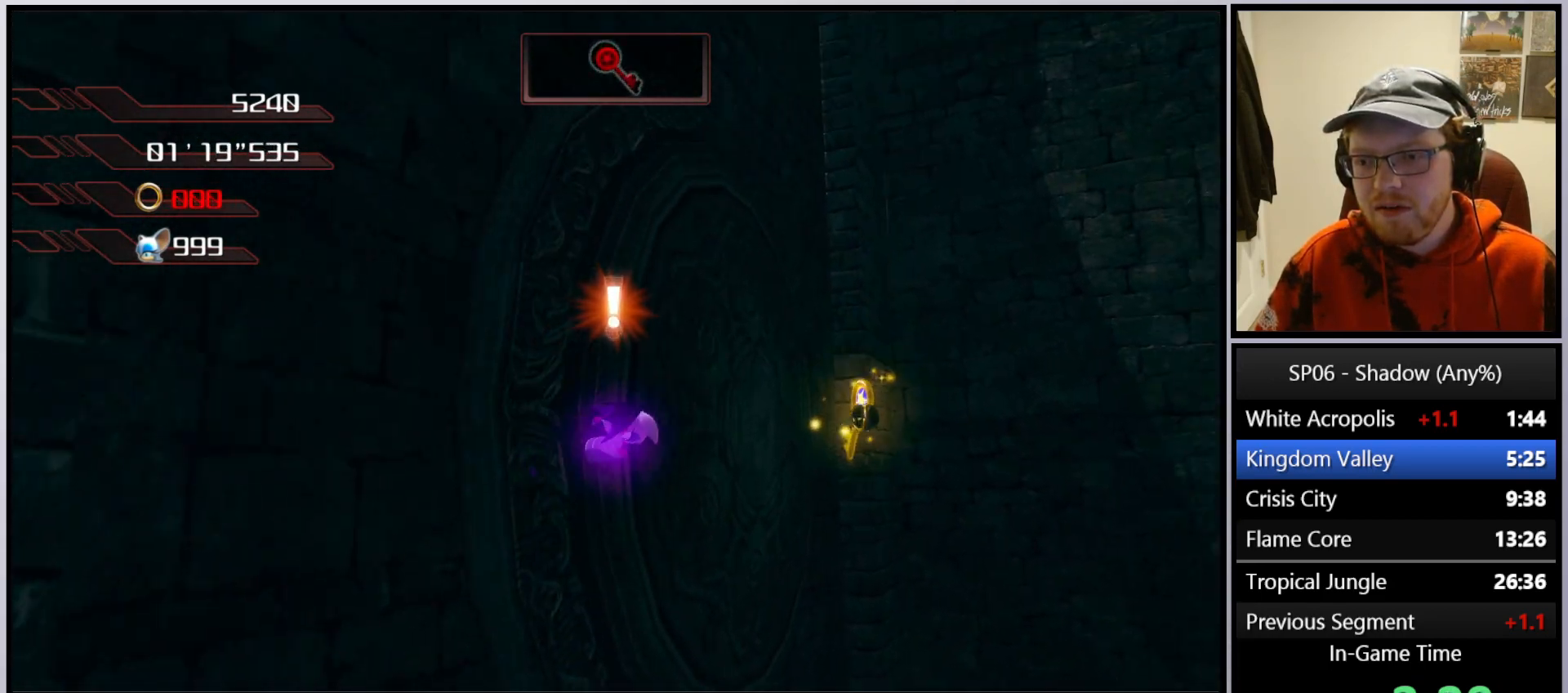
{"buttons": [], "left_stick": "up", "right_stick": "center", "events": [[33, "left_stick", "up-right"], [200, "left_stick", "up"]]}
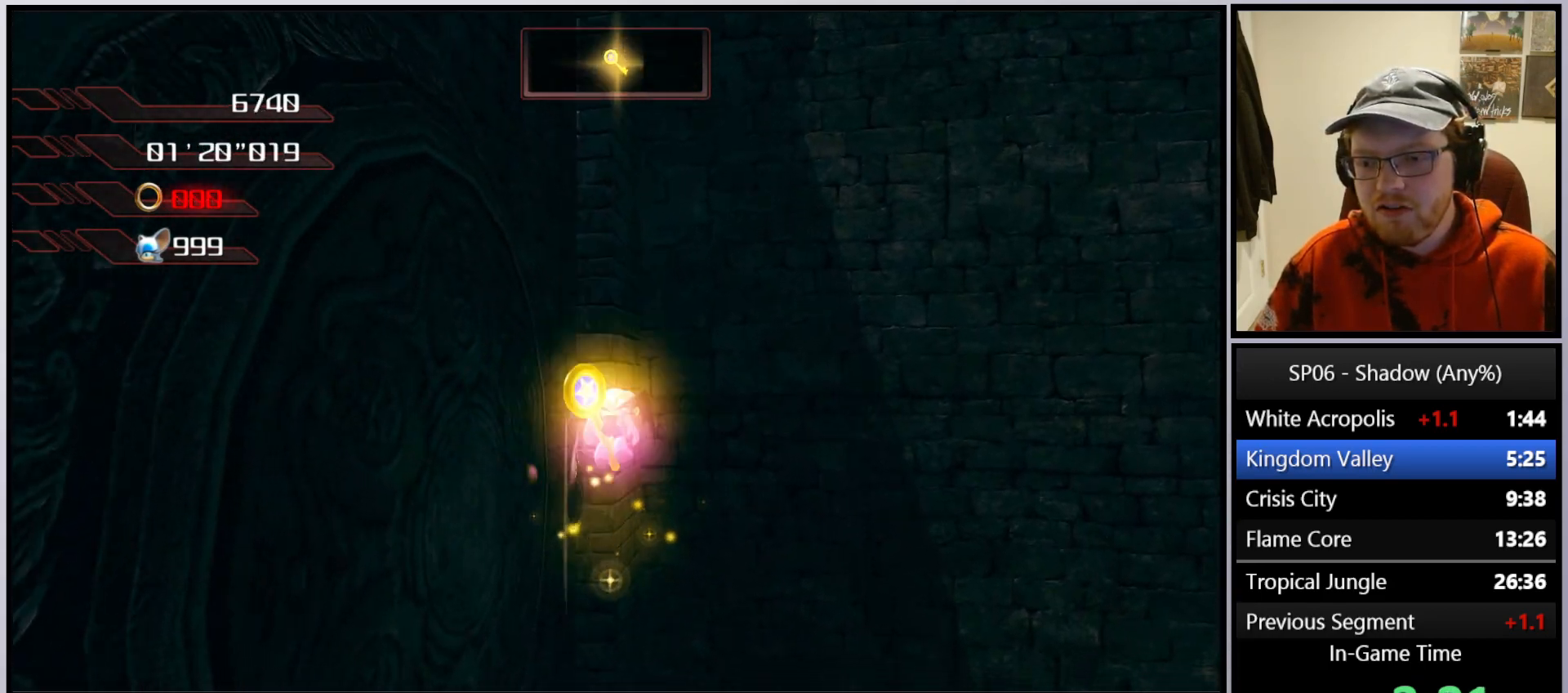
{"buttons": [], "left_stick": "up-right", "right_stick": "down-left", "events": [[100, "left_stick", "right"], [150, "right_stick", "down-left"], [467, "left_stick", "up-right"]]}
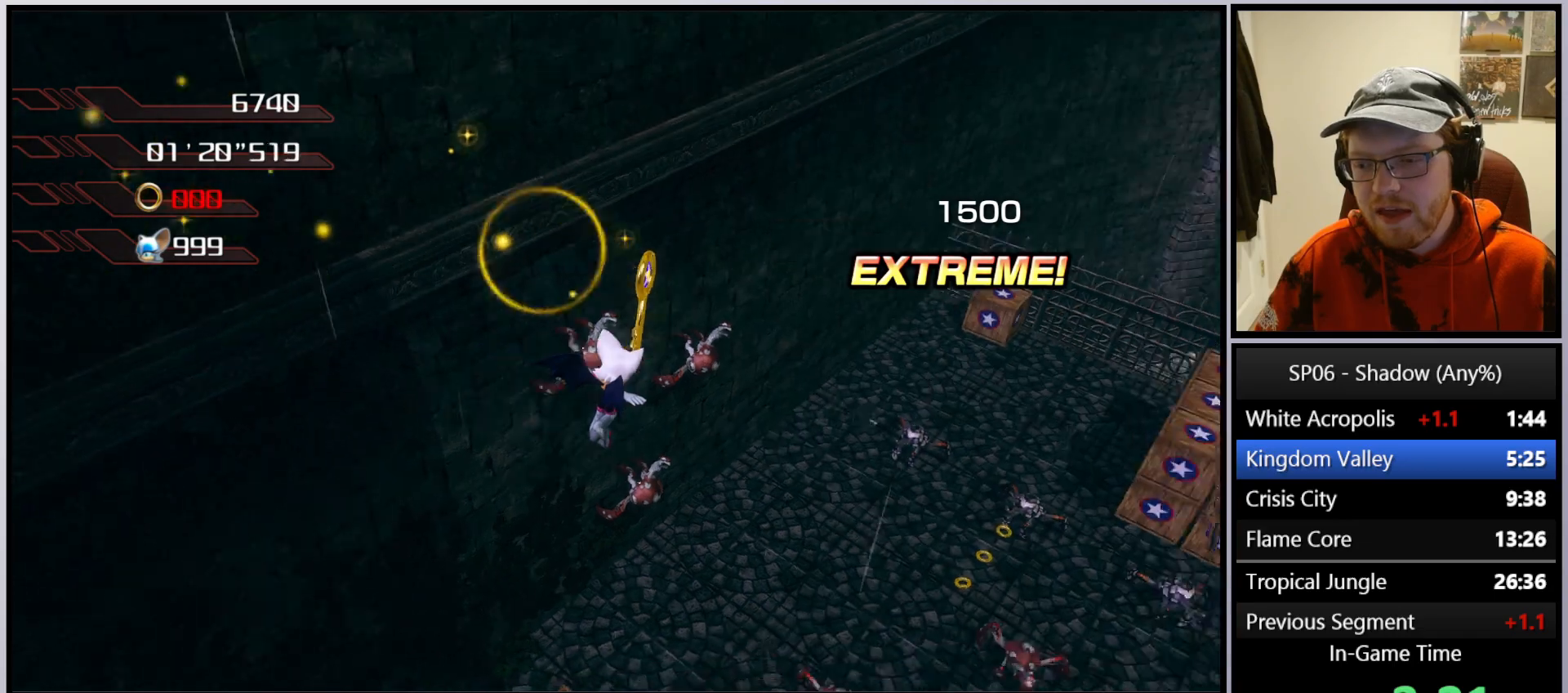
{"buttons": ["A"], "left_stick": "up", "right_stick": "center", "events": [[117, "right_stick", "center"], [150, "left_stick", "up"], [417, "A", "down"]]}
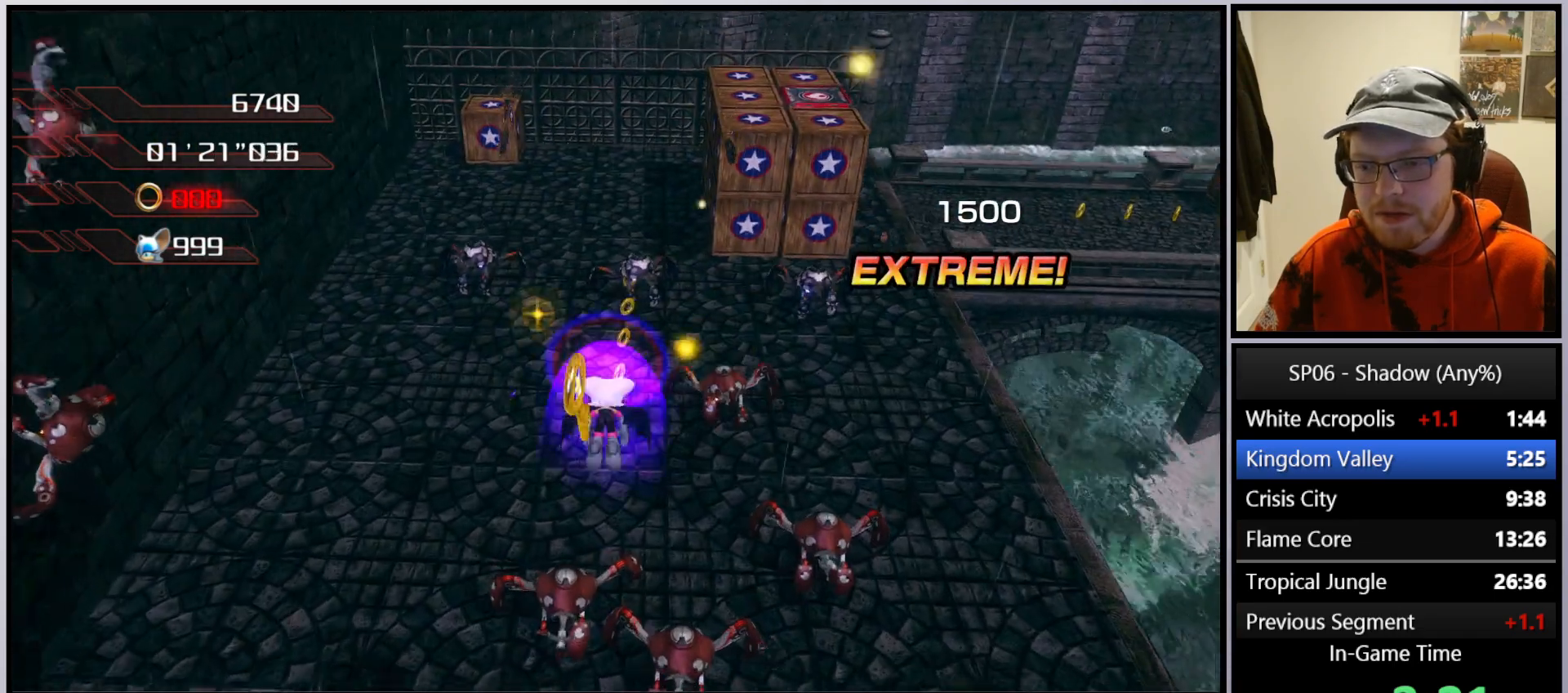
{"buttons": ["X"], "left_stick": "up", "right_stick": "center", "events": [[383, "A", "up"], [483, "X", "down"]]}
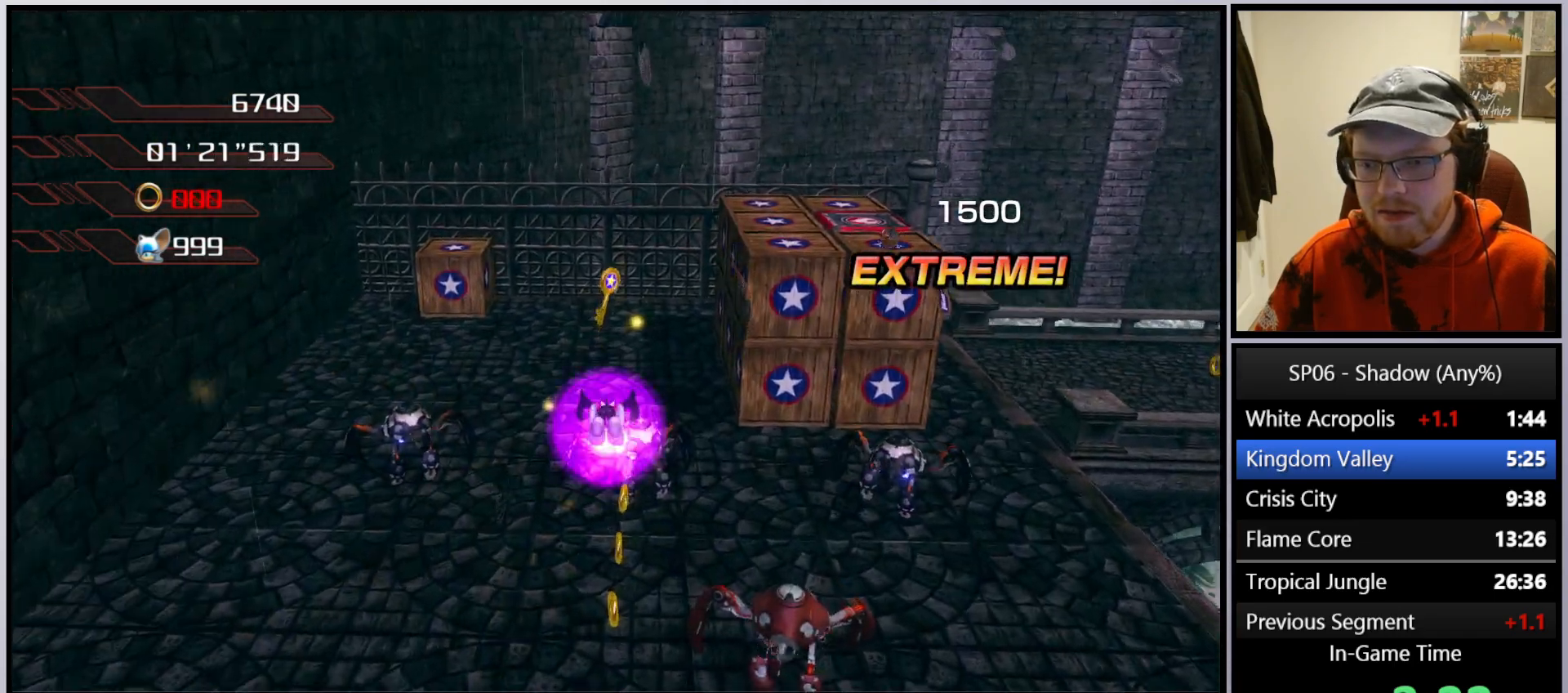
{"buttons": ["X"], "left_stick": "up", "right_stick": "center", "events": [[217, "X", "up"], [317, "X", "down"], [383, "X", "up"], [450, "X", "down"]]}
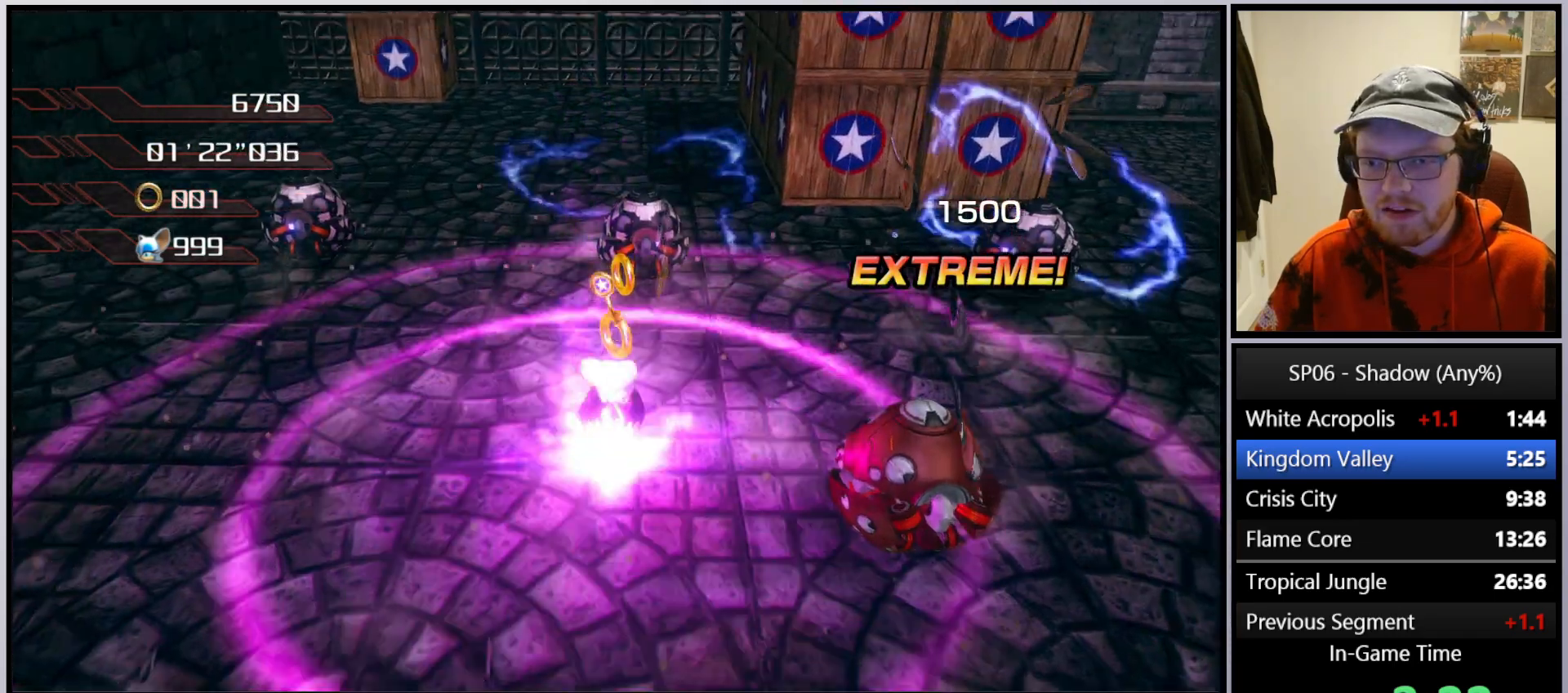
{"buttons": [], "left_stick": "up-right", "right_stick": "center", "events": [[33, "X", "up"], [100, "X", "down"], [183, "X", "up"], [267, "X", "down"], [333, "X", "up"], [400, "X", "down"], [483, "left_stick", "up-right"], [500, "X", "up"]]}